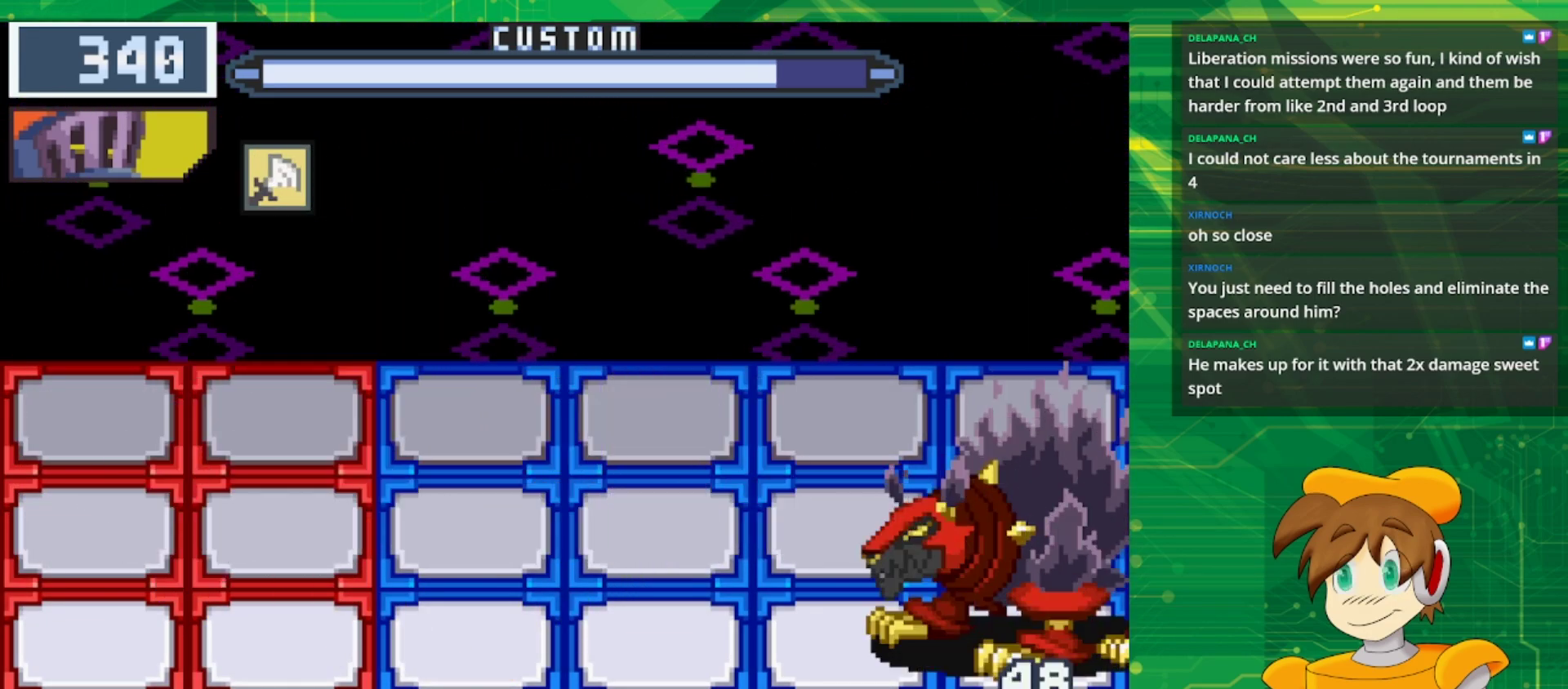
Gameplay with a controller (Nintendo layout); each line is a JSON object with the inputs held at the frame after it. "events" lists button and stick changes between this image and that frame as [ms after this image, input, new state], when the widget could be followed in between. Not read: L3 R3.
{"buttons": [], "events": []}
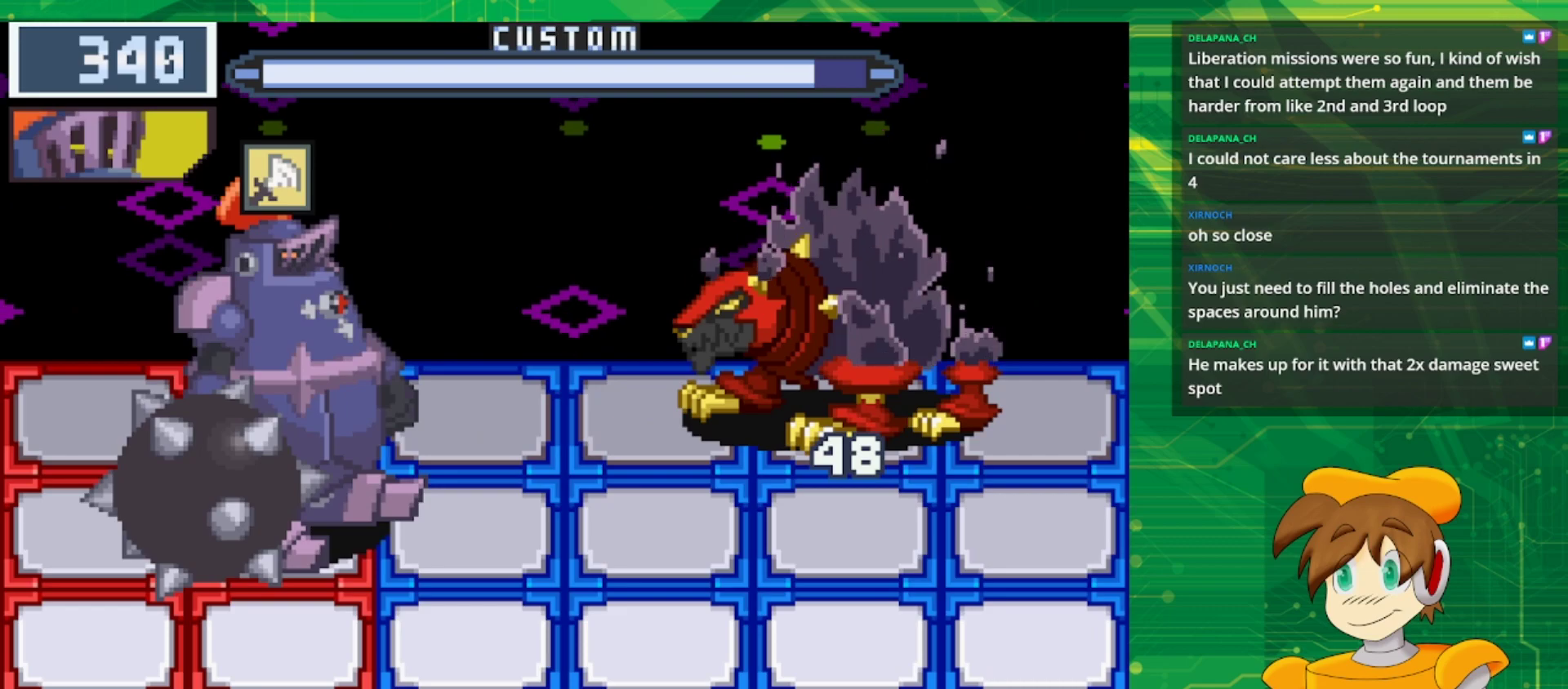
{"buttons": [], "events": []}
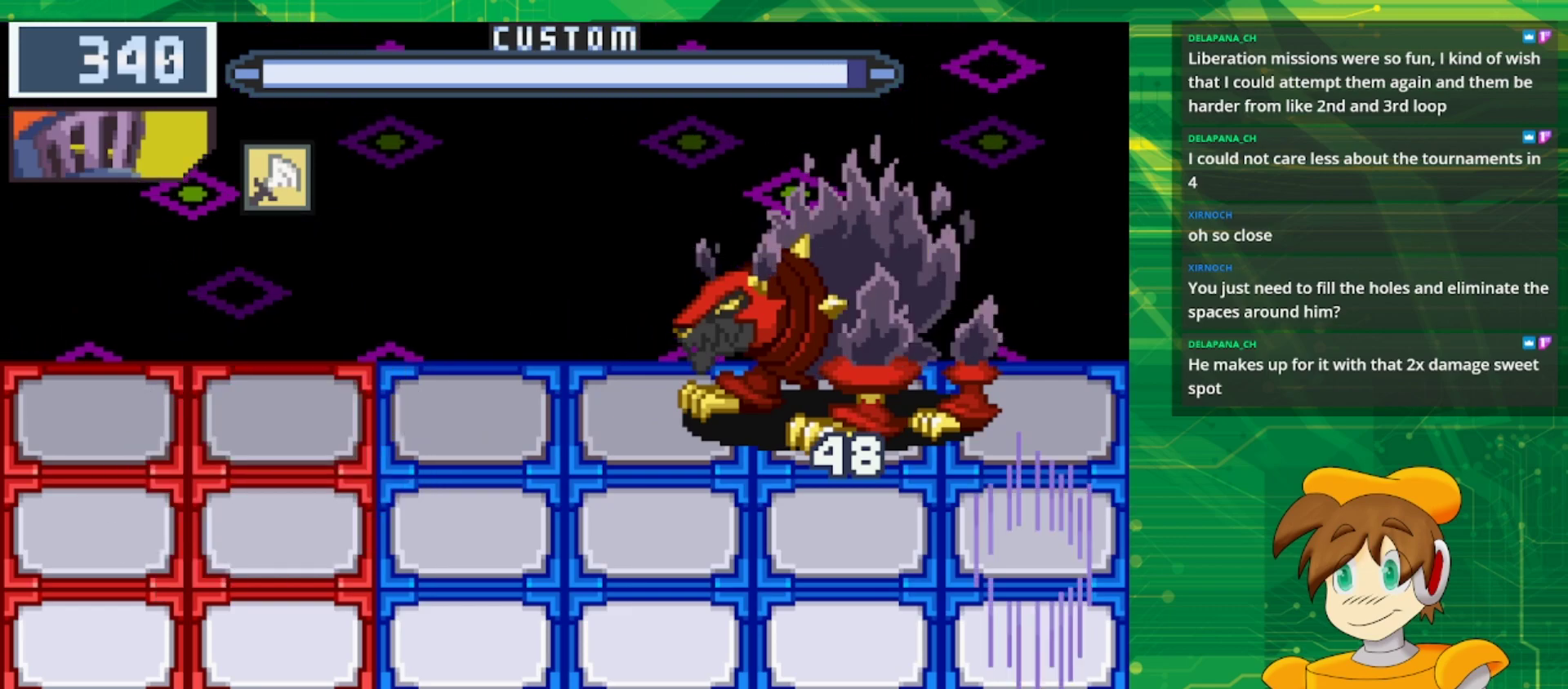
{"buttons": [], "events": []}
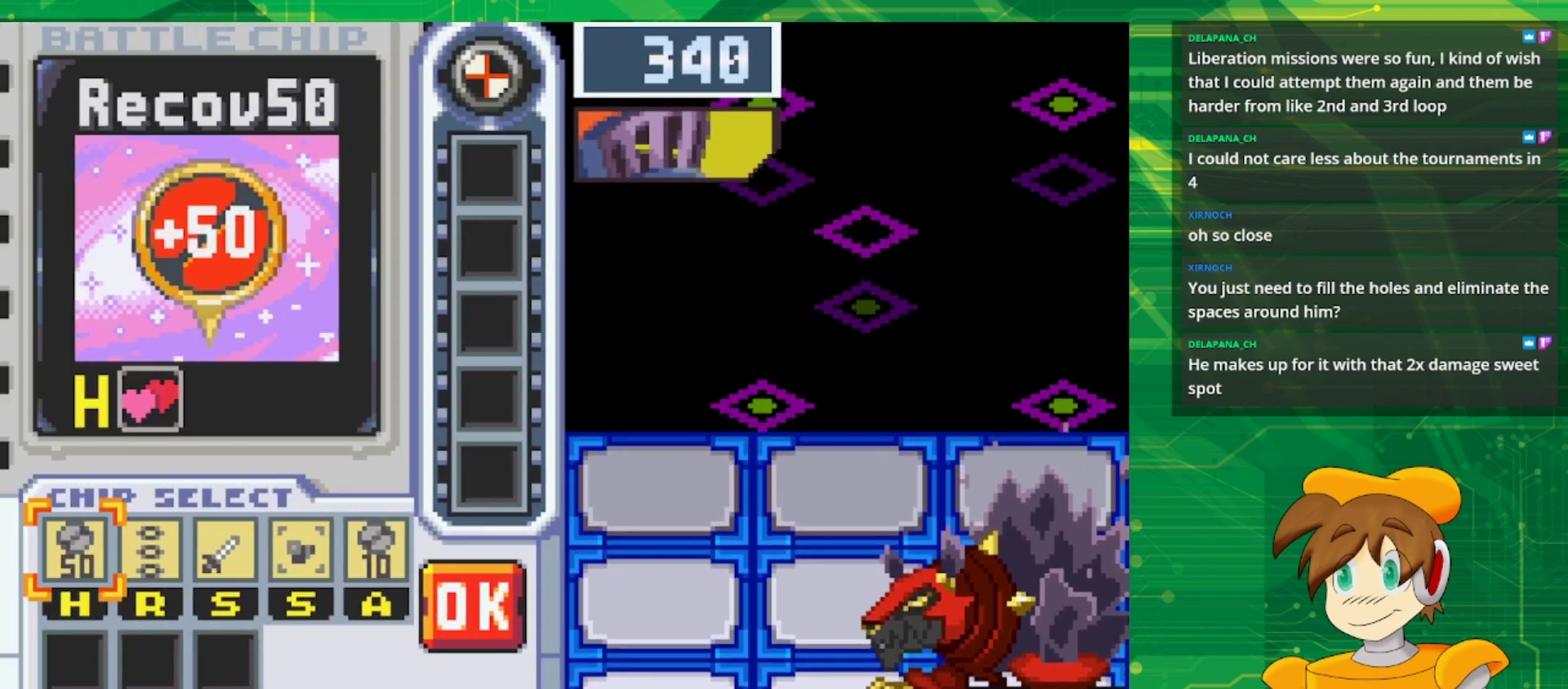
{"buttons": [], "events": []}
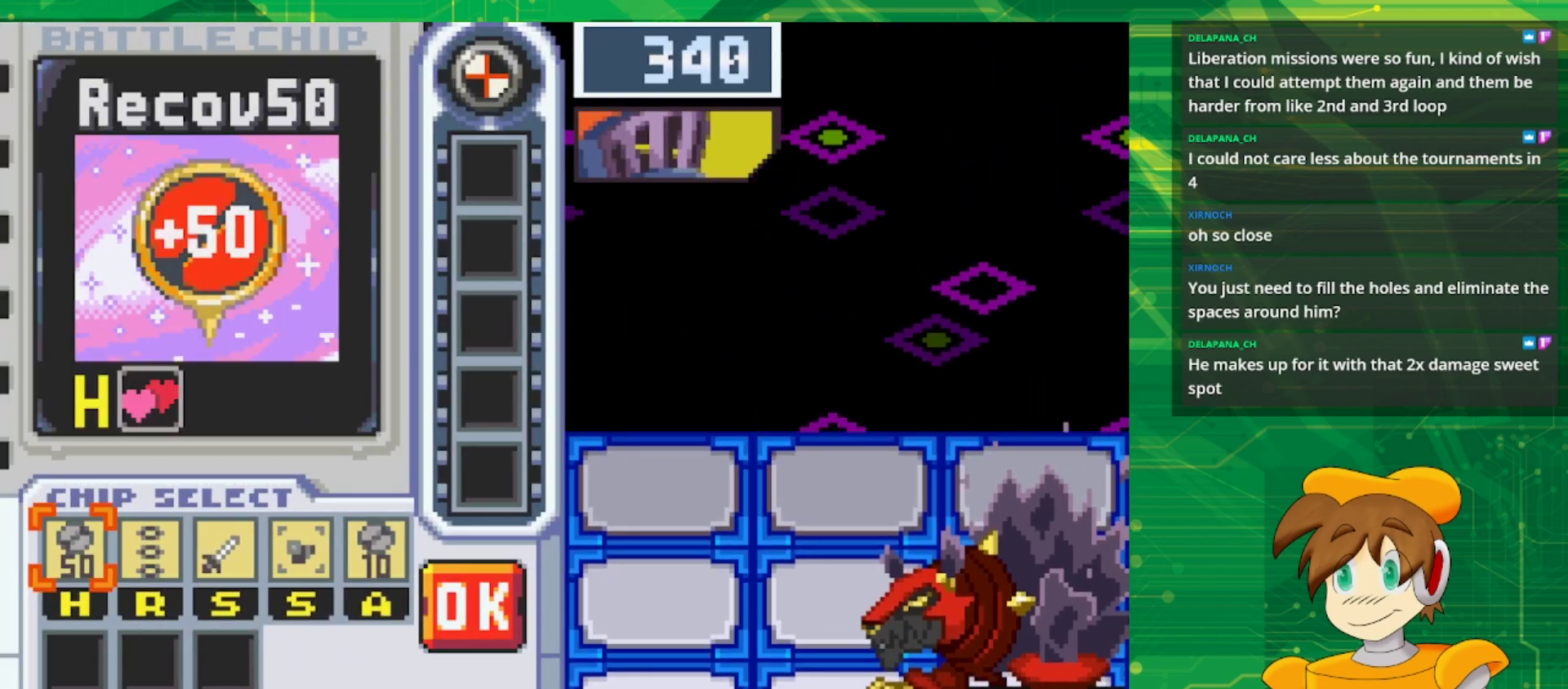
{"buttons": [], "events": []}
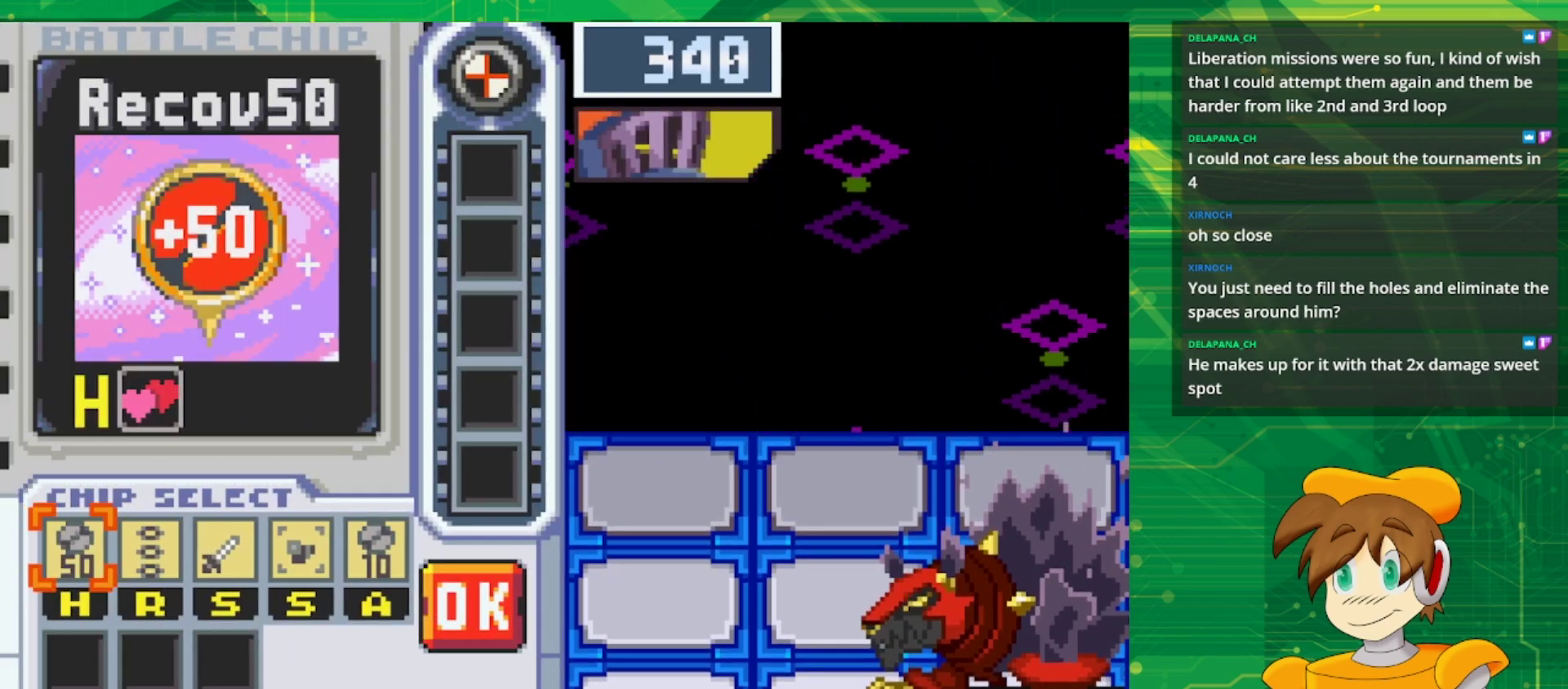
{"buttons": [], "events": [[350, "DPAD_RIGHT", "down"], [417, "DPAD_RIGHT", "up"]]}
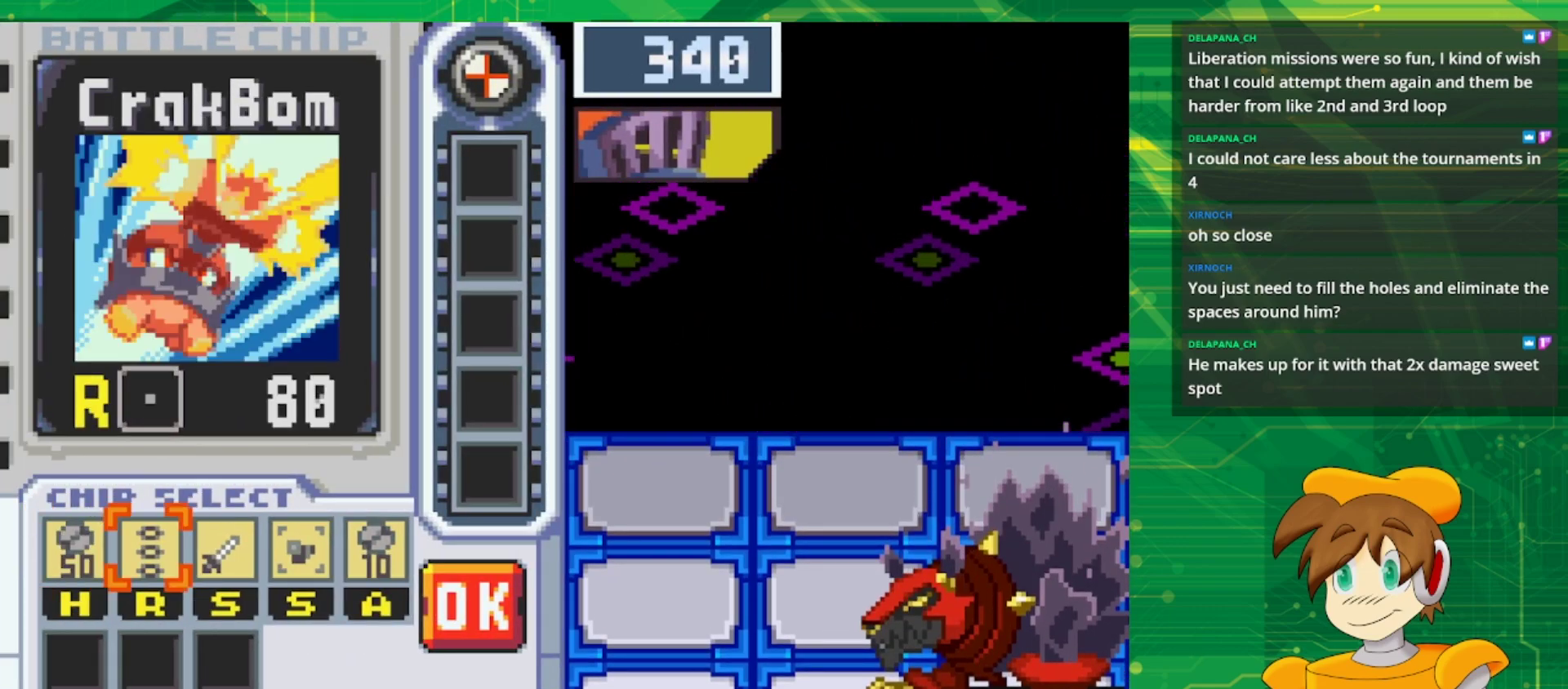
{"buttons": ["A"], "events": [[50, "DPAD_RIGHT", "down"], [100, "DPAD_RIGHT", "up"], [183, "DPAD_RIGHT", "down"], [300, "DPAD_RIGHT", "up"], [450, "A", "down"]]}
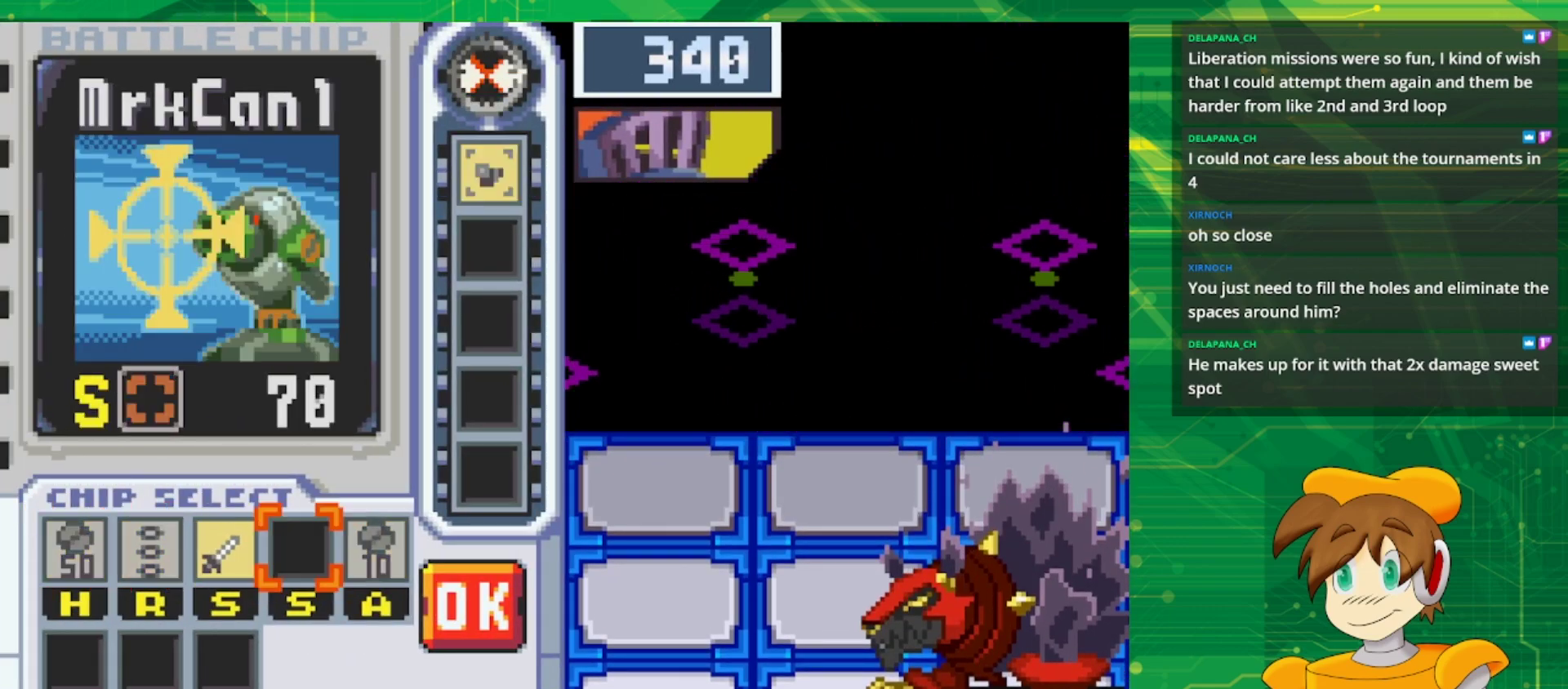
{"buttons": [], "events": [[100, "A", "up"], [117, "DPAD_RIGHT", "down"], [200, "DPAD_RIGHT", "up"], [317, "DPAD_RIGHT", "down"], [450, "DPAD_RIGHT", "up"]]}
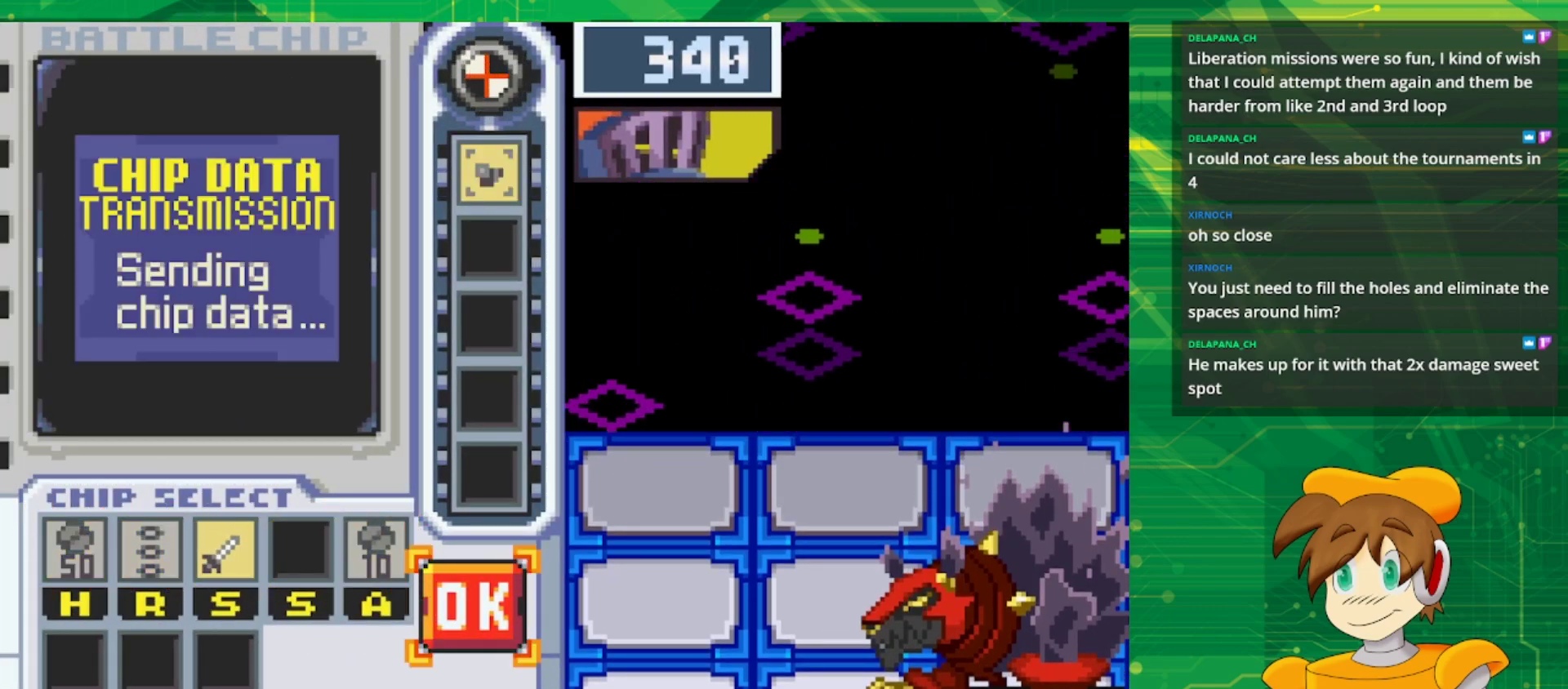
{"buttons": [], "events": [[17, "A", "down"], [200, "A", "up"]]}
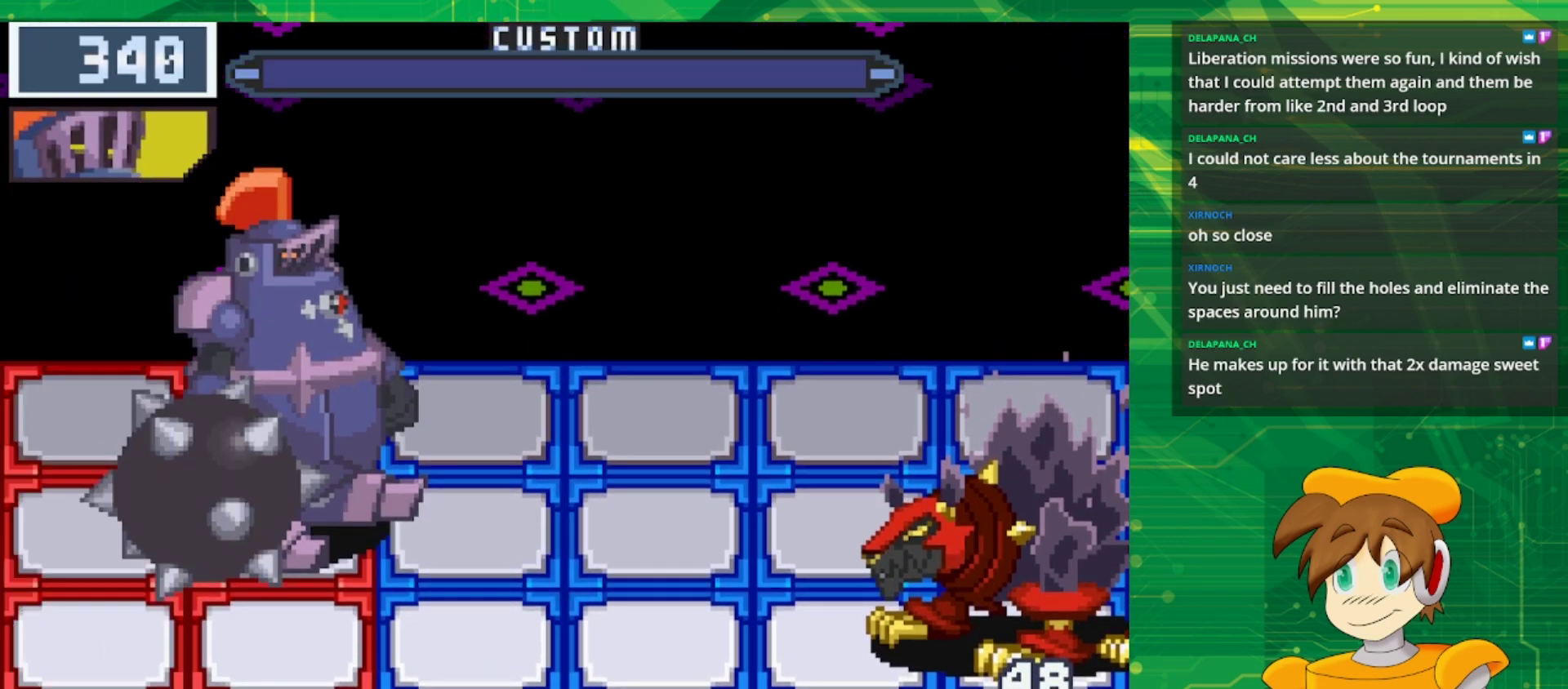
{"buttons": [], "events": []}
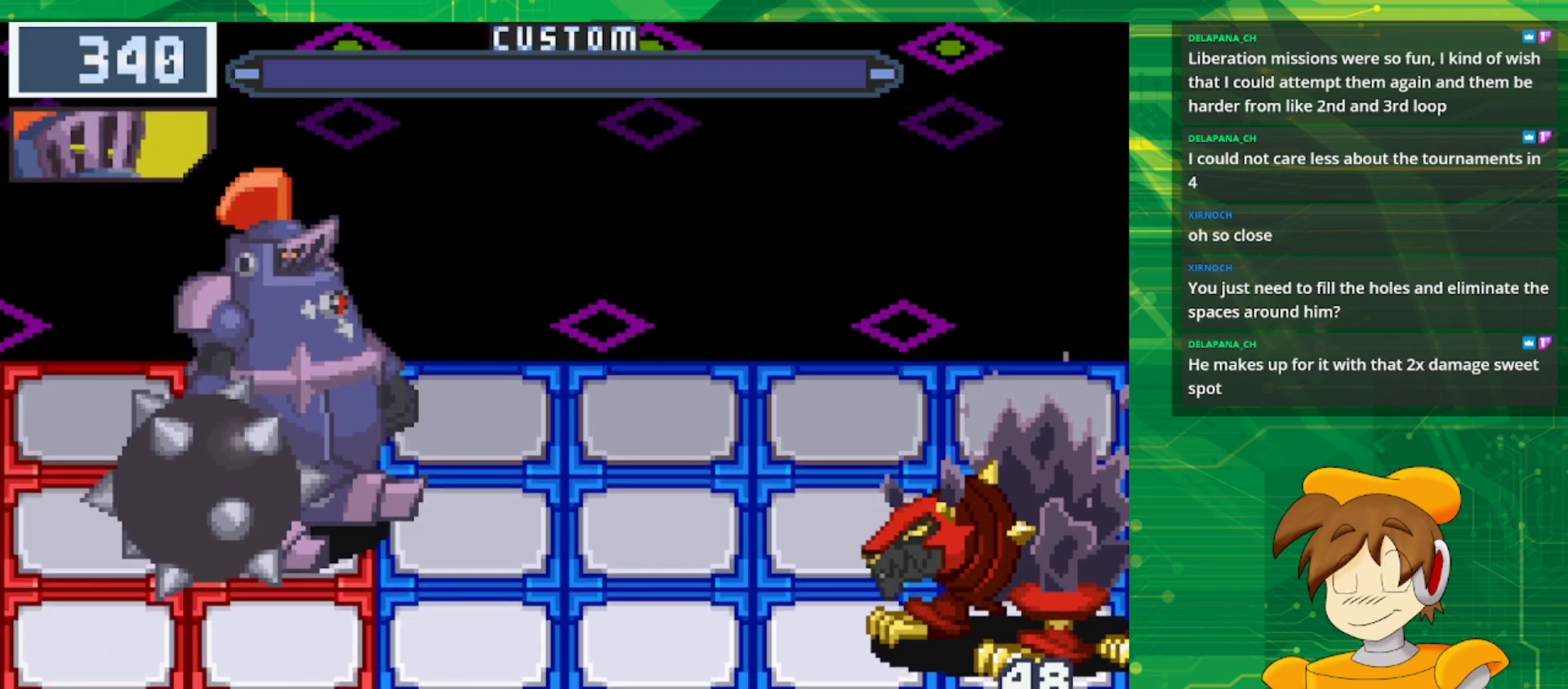
{"buttons": [], "events": []}
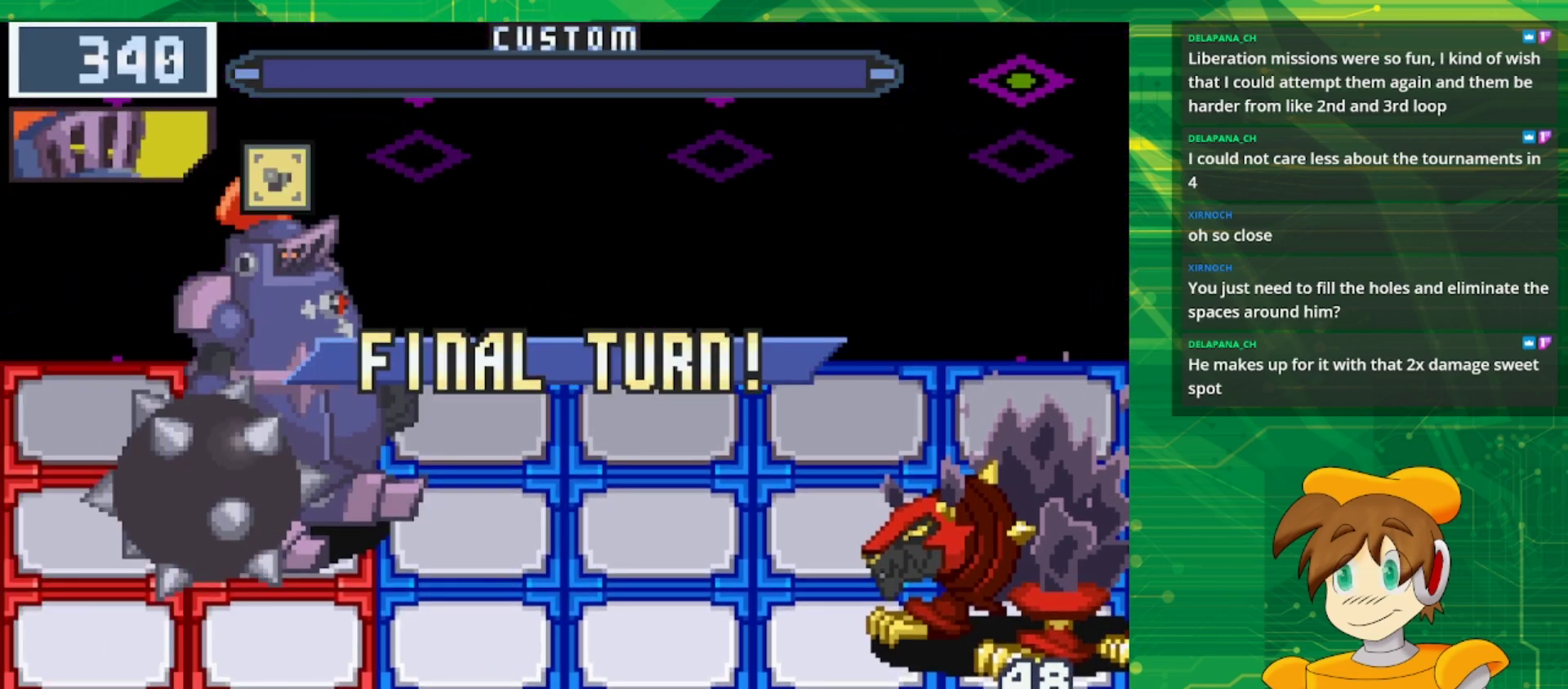
{"buttons": [], "events": []}
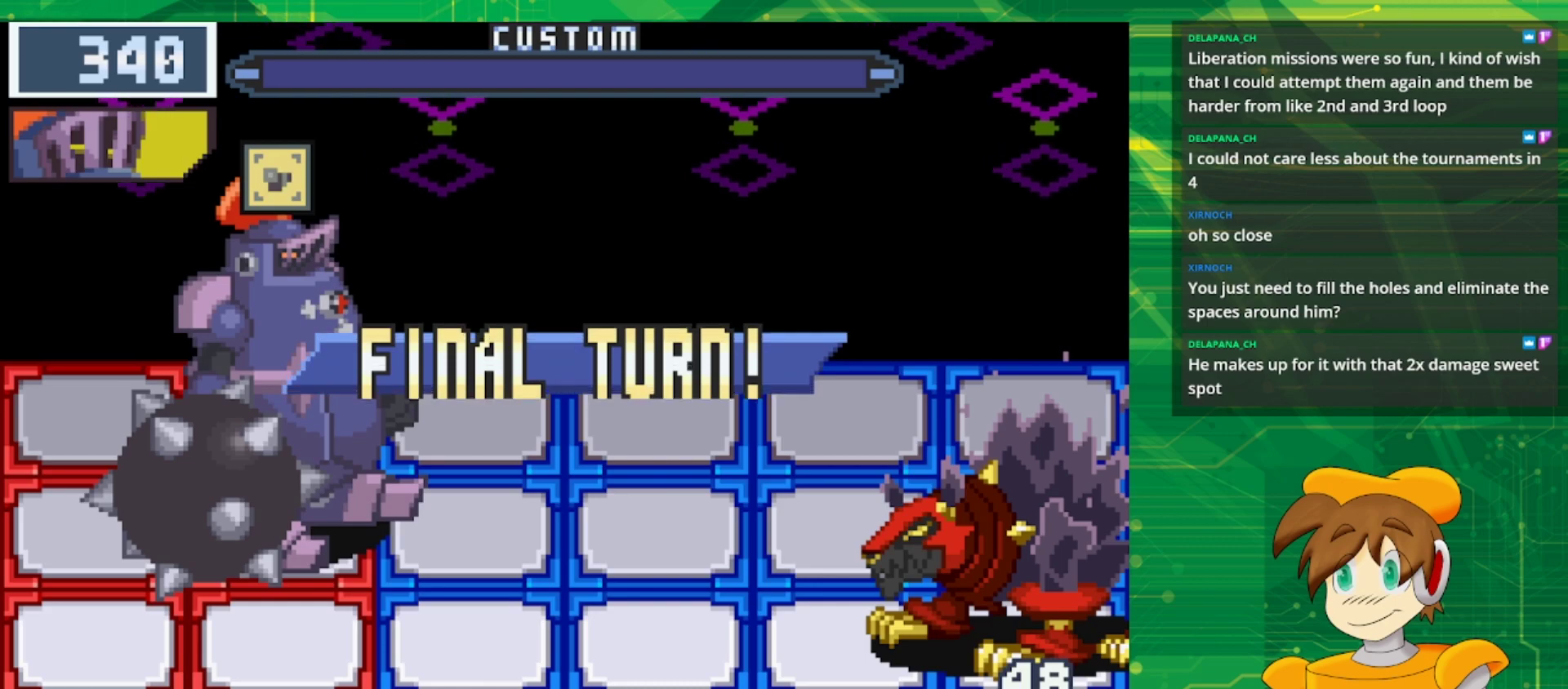
{"buttons": [], "events": []}
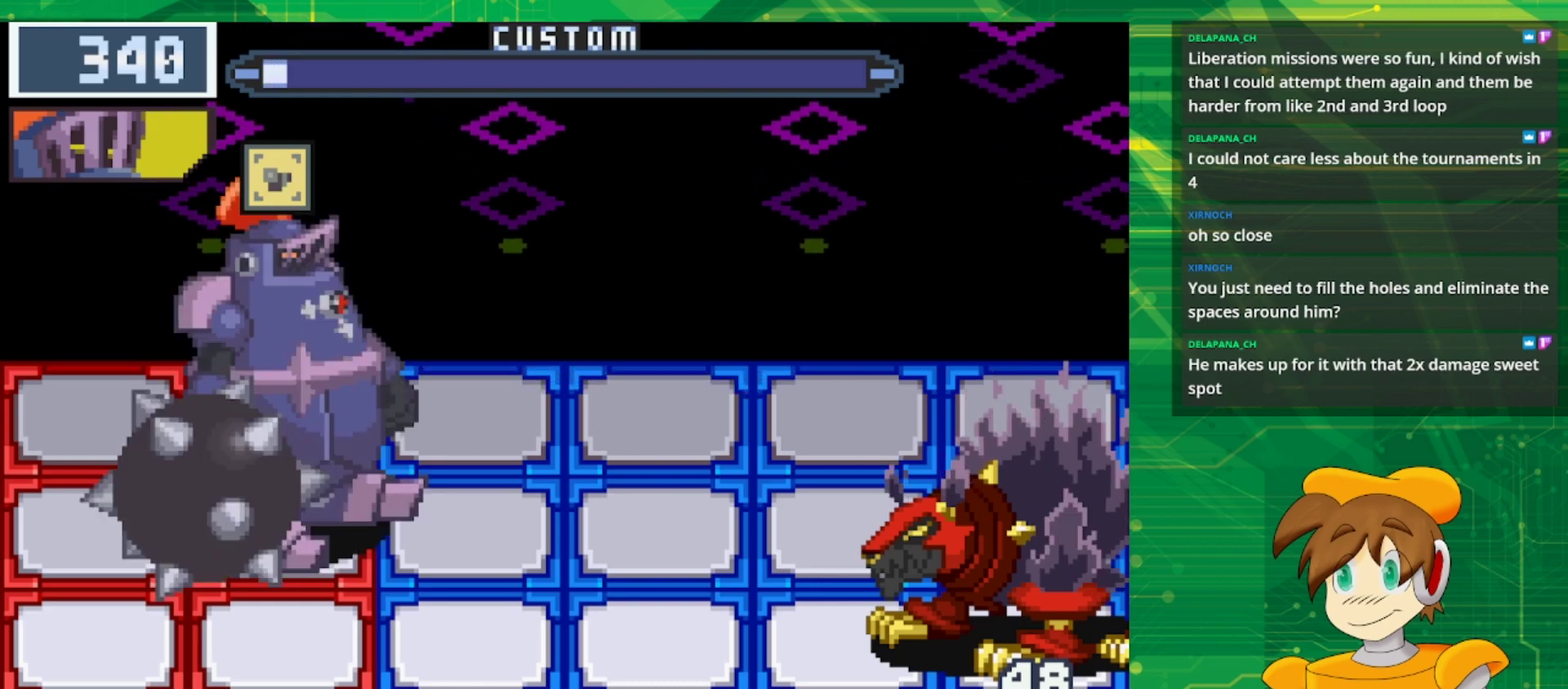
{"buttons": [], "events": []}
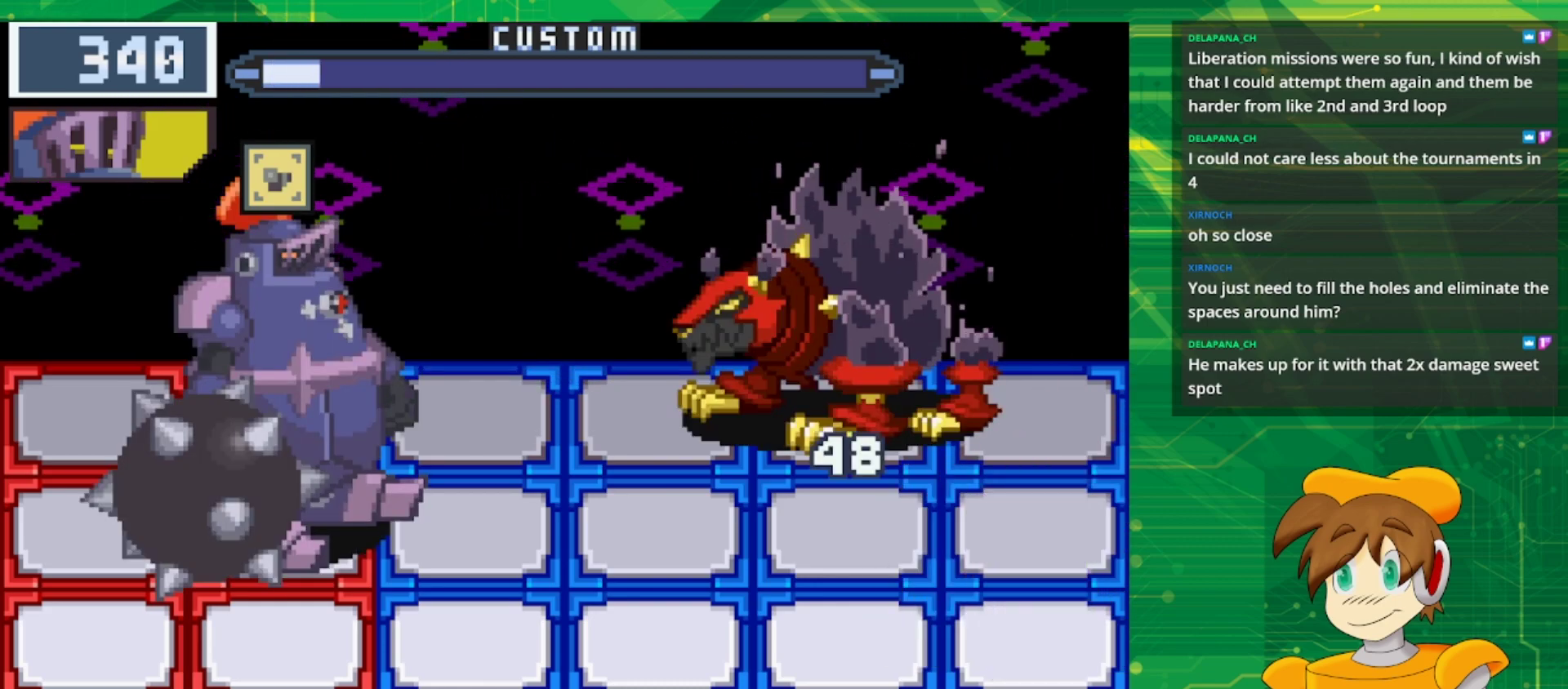
{"buttons": [], "events": []}
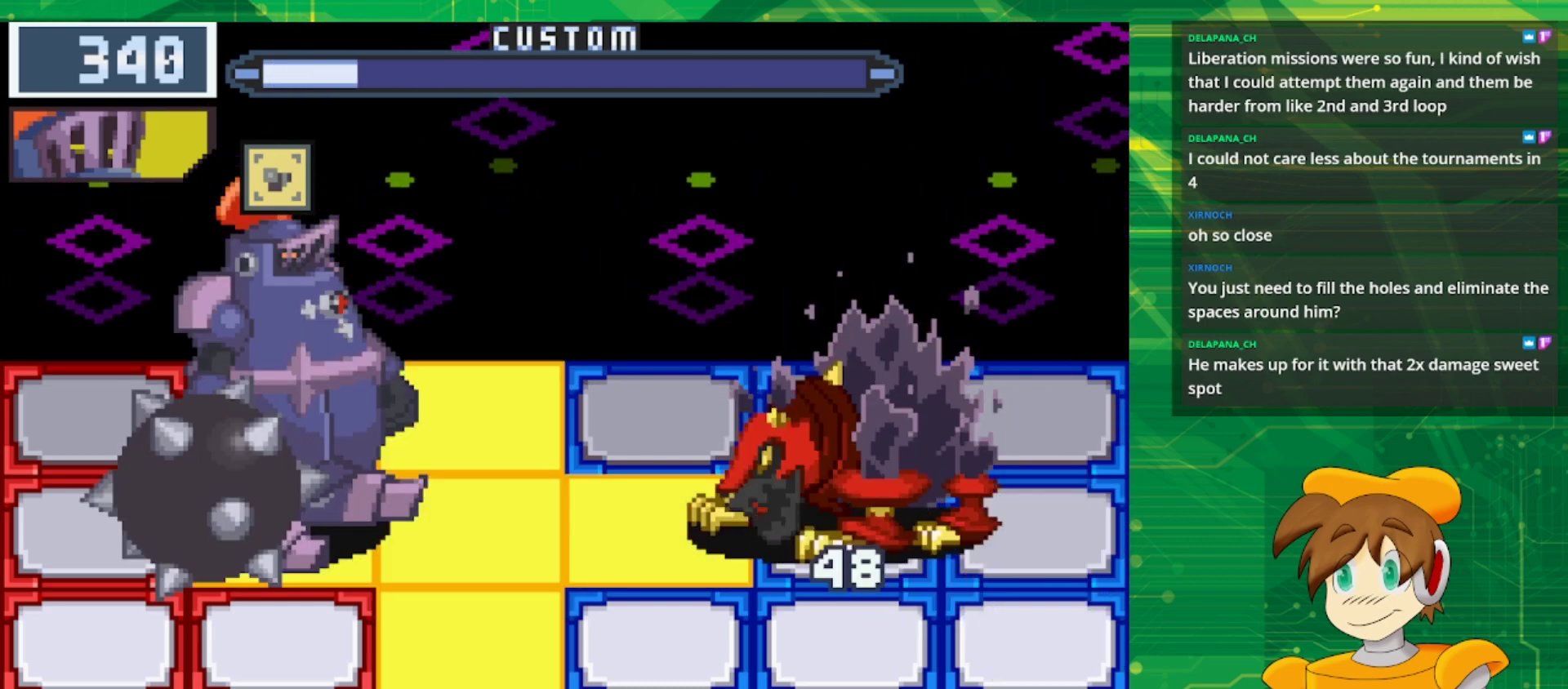
{"buttons": [], "events": []}
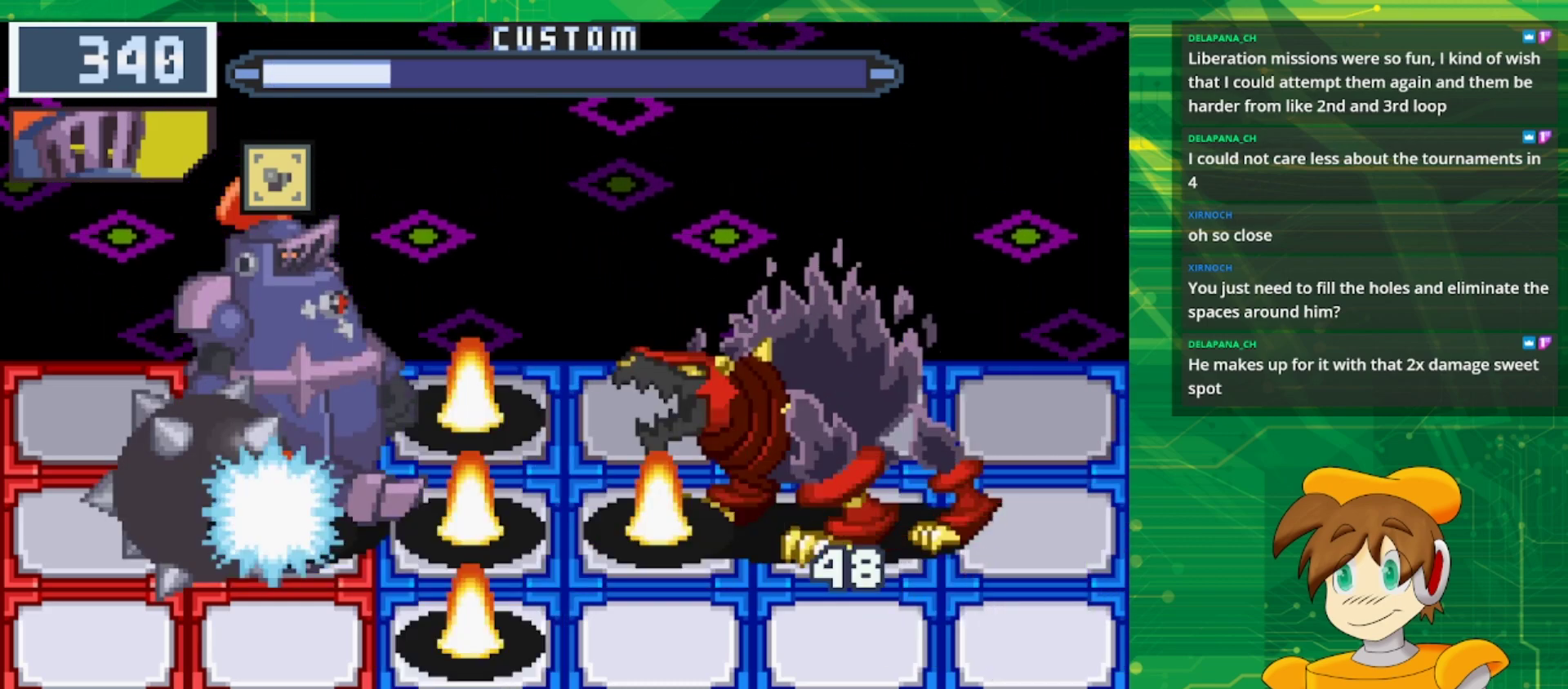
{"buttons": [], "events": []}
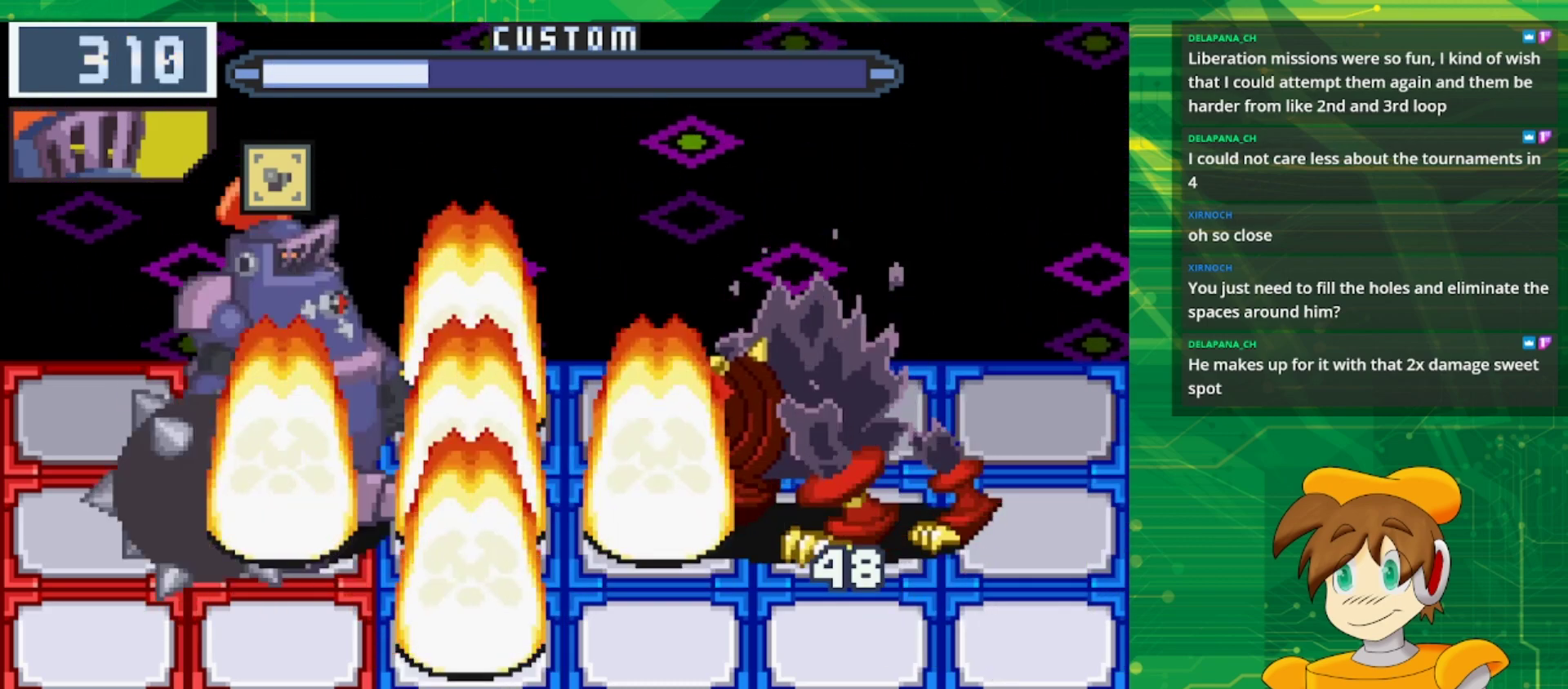
{"buttons": ["A"], "events": [[17, "A", "down"]]}
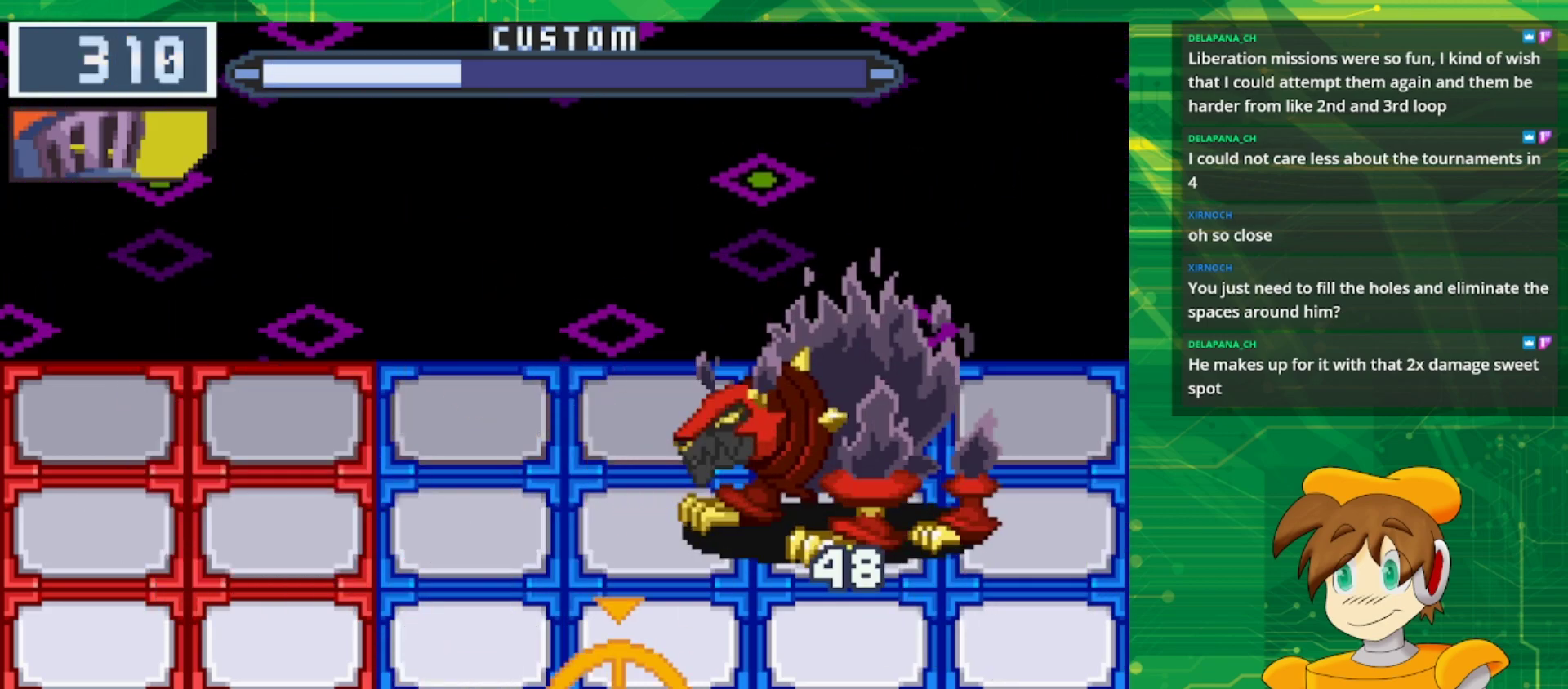
{"buttons": ["A"], "events": []}
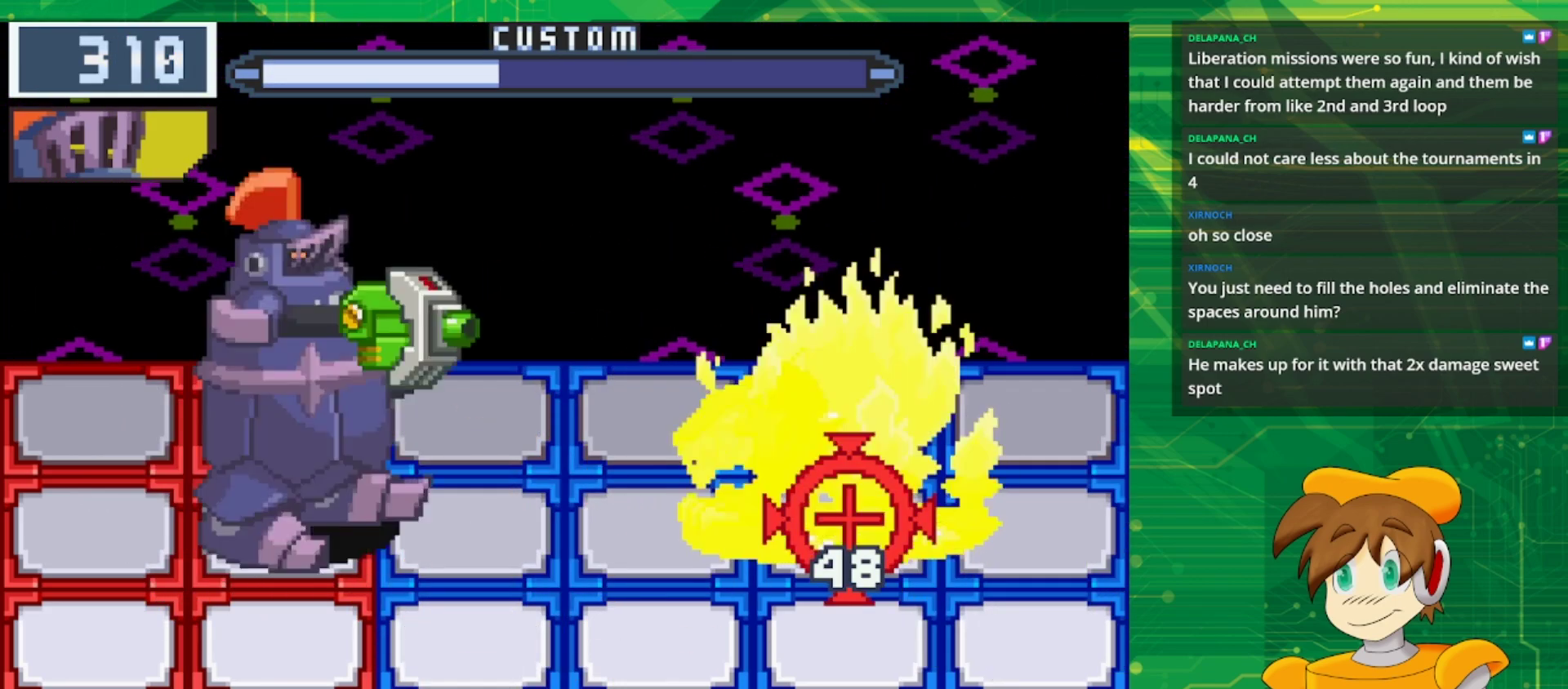
{"buttons": [], "events": [[117, "A", "up"]]}